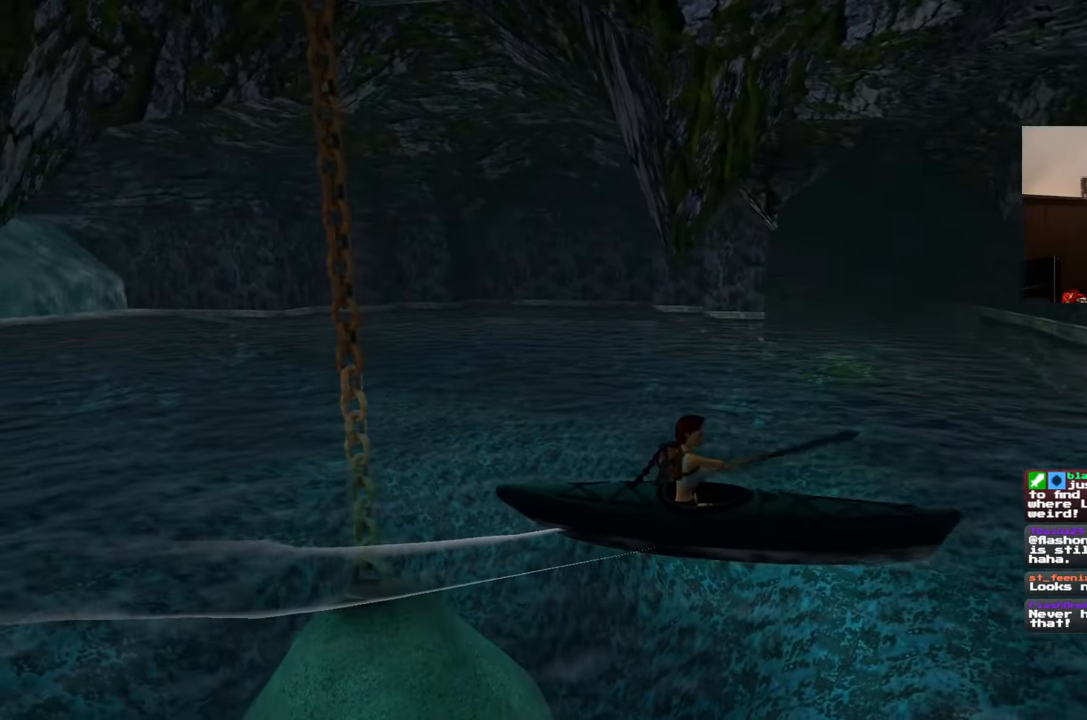
Gameplay with a controller (PlayStation layout); each line is a JSON object with the inputs held at the frame after it. "events" lists button and stick changes between this image and that frame as [ms after this image, input, new state], when the widget could be followed in between. Not read: L2 L3 R2 R3.
{"buttons": [], "left_stick": "up-right", "right_stick": "center", "events": [[317, "left_stick", "up-right"]]}
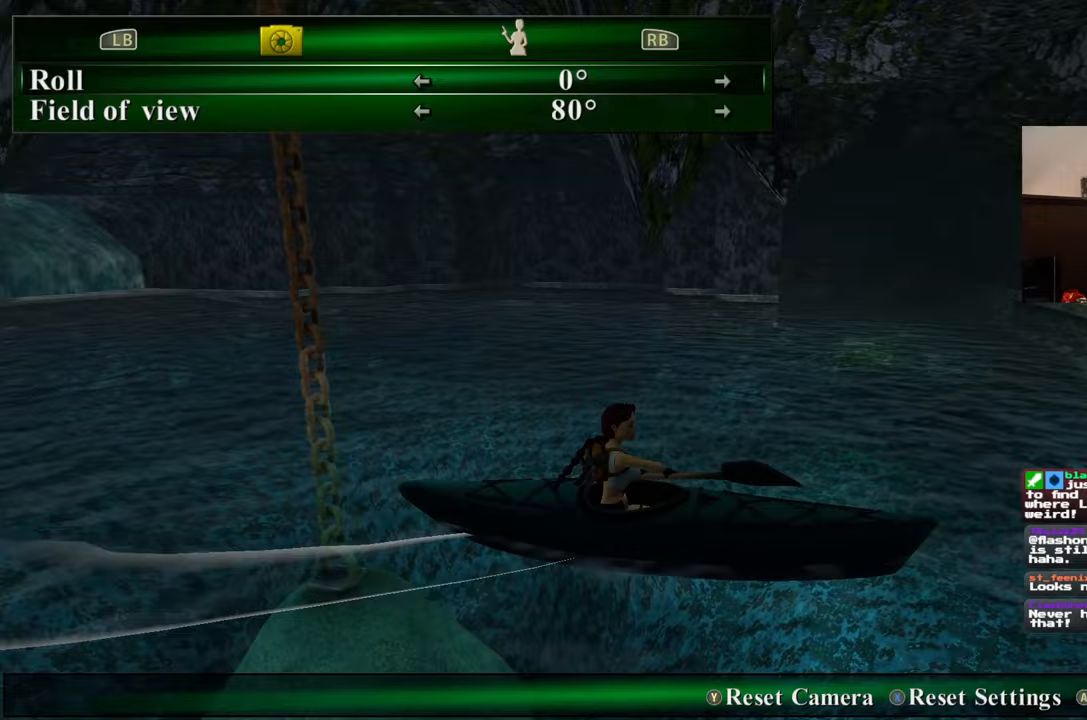
{"buttons": [], "left_stick": "up-right", "right_stick": "center", "events": [[50, "right_stick", "up-right"], [200, "right_stick", "center"]]}
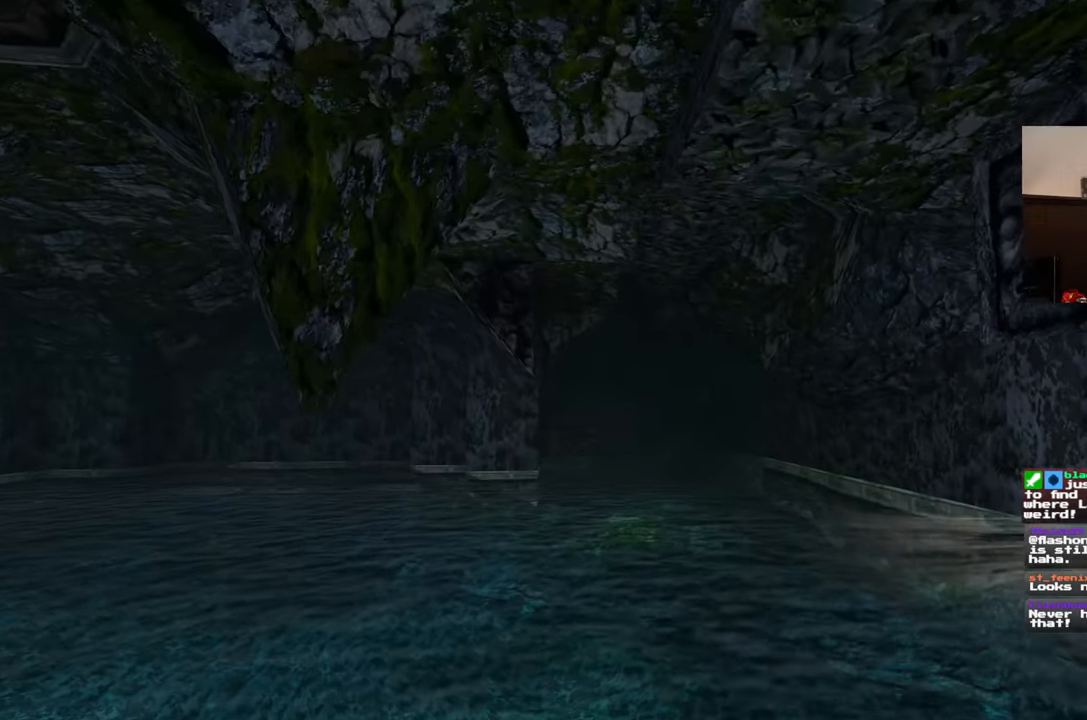
{"buttons": [], "left_stick": "up", "right_stick": "center", "events": [[17, "left_stick", "up"], [400, "right_stick", "down"], [467, "right_stick", "center"]]}
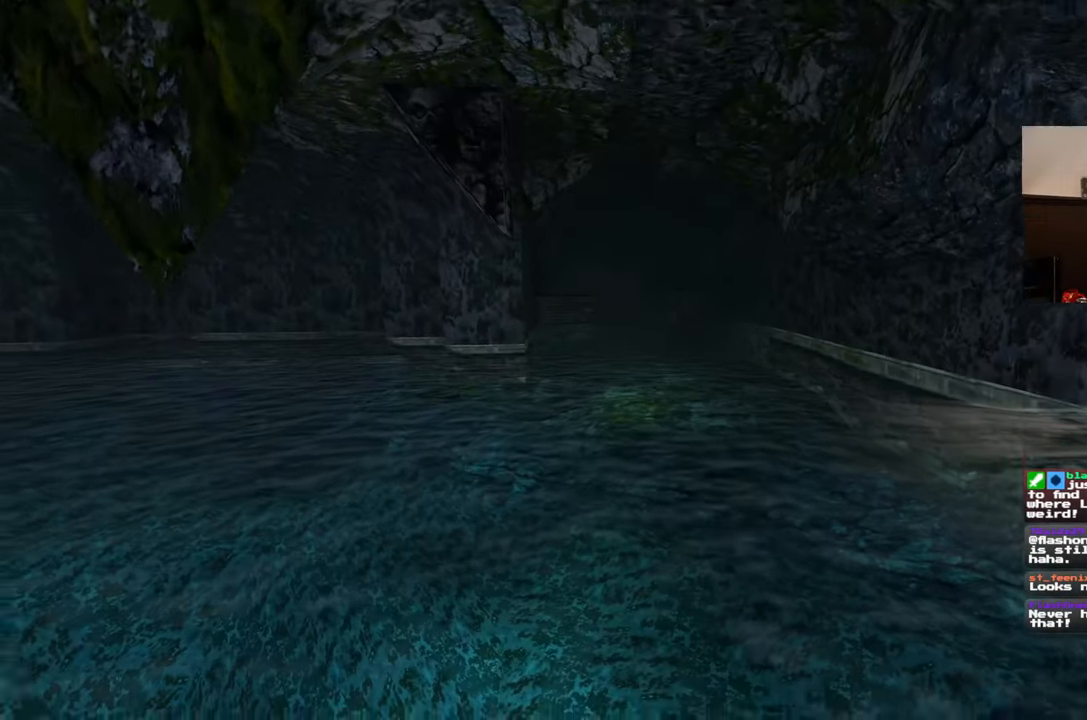
{"buttons": [], "left_stick": "up", "right_stick": "center", "events": [[183, "right_stick", "up"], [267, "right_stick", "center"]]}
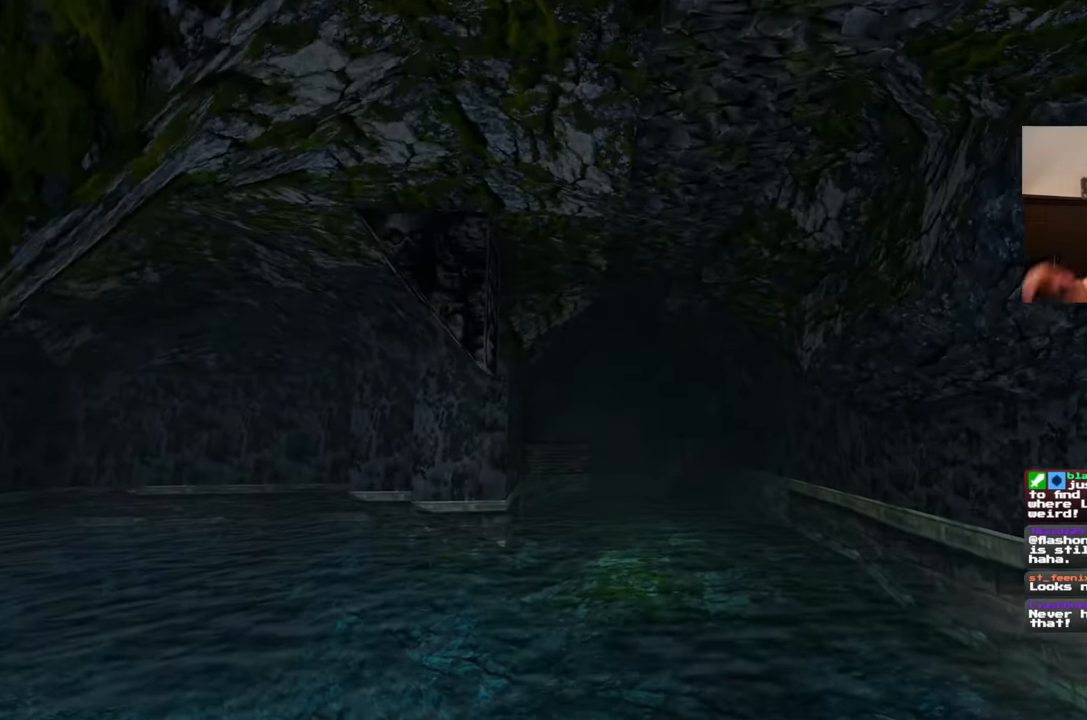
{"buttons": [], "left_stick": "up", "right_stick": "center", "events": []}
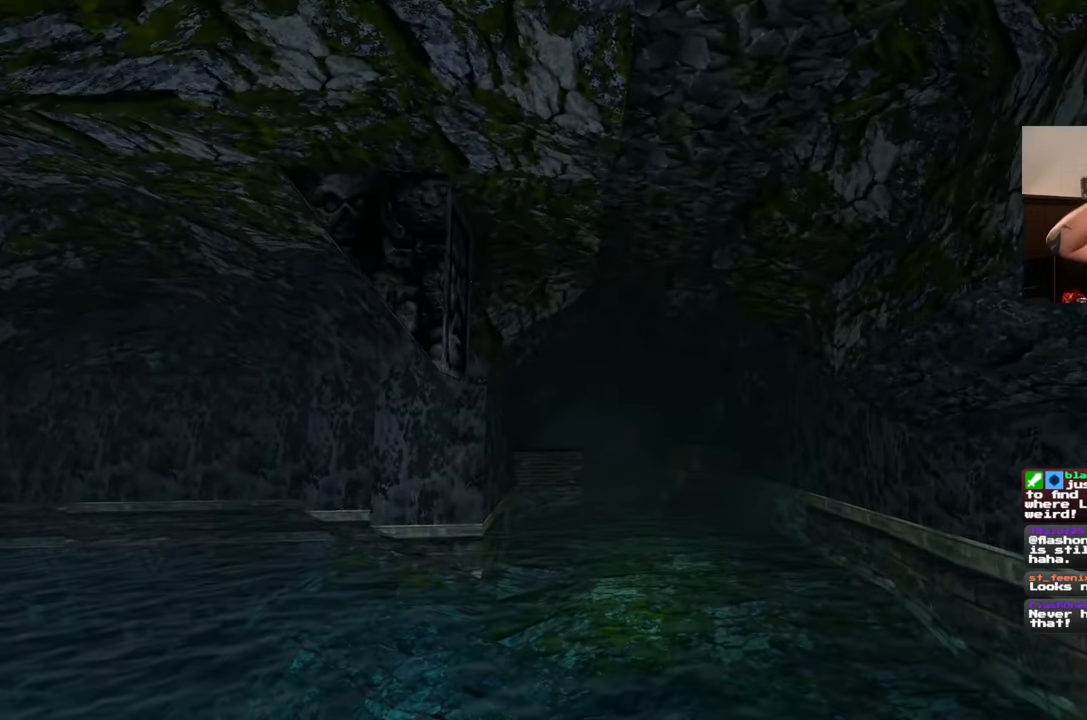
{"buttons": [], "left_stick": "up", "right_stick": "center", "events": []}
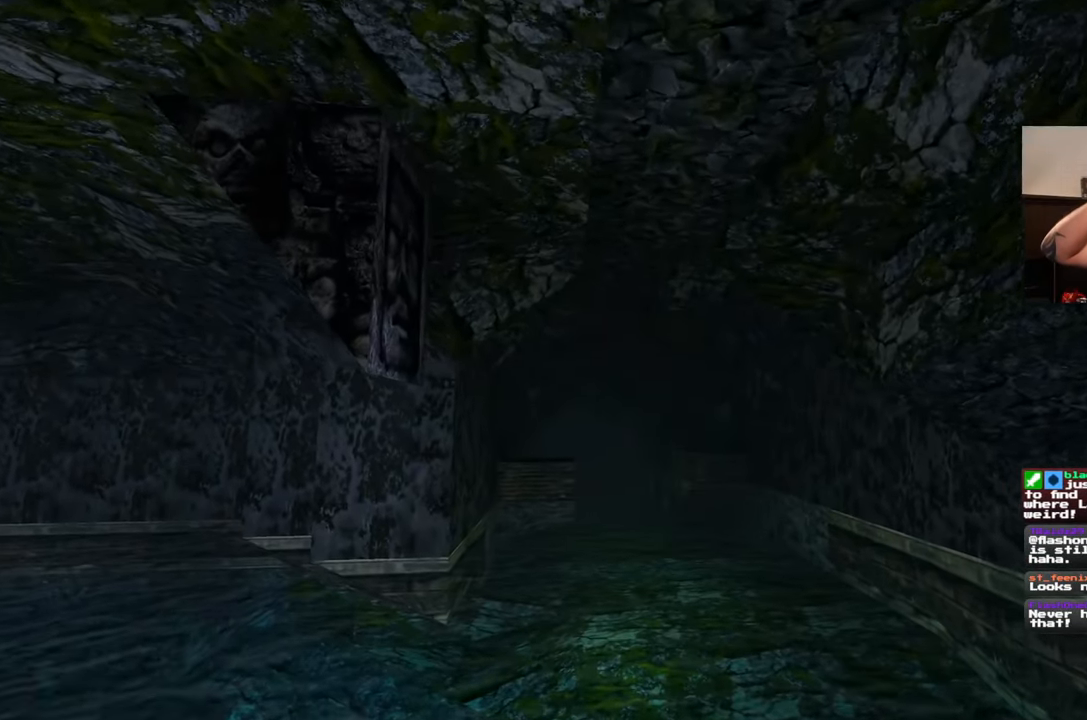
{"buttons": [], "left_stick": "up", "right_stick": "center", "events": []}
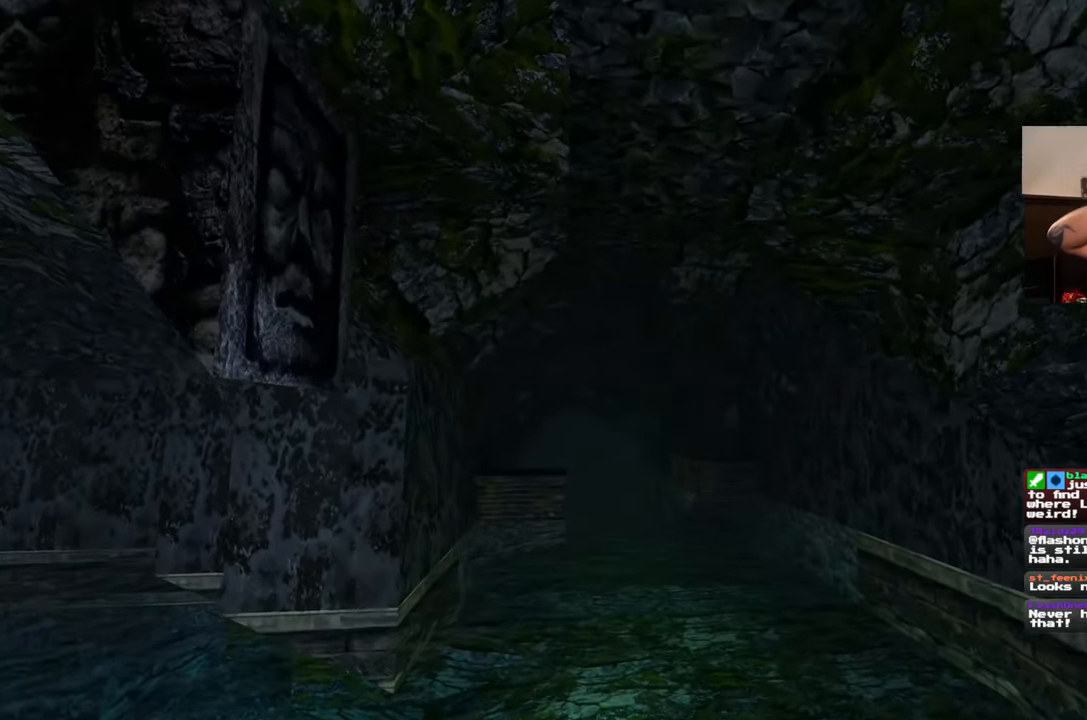
{"buttons": [], "left_stick": "up", "right_stick": "center", "events": []}
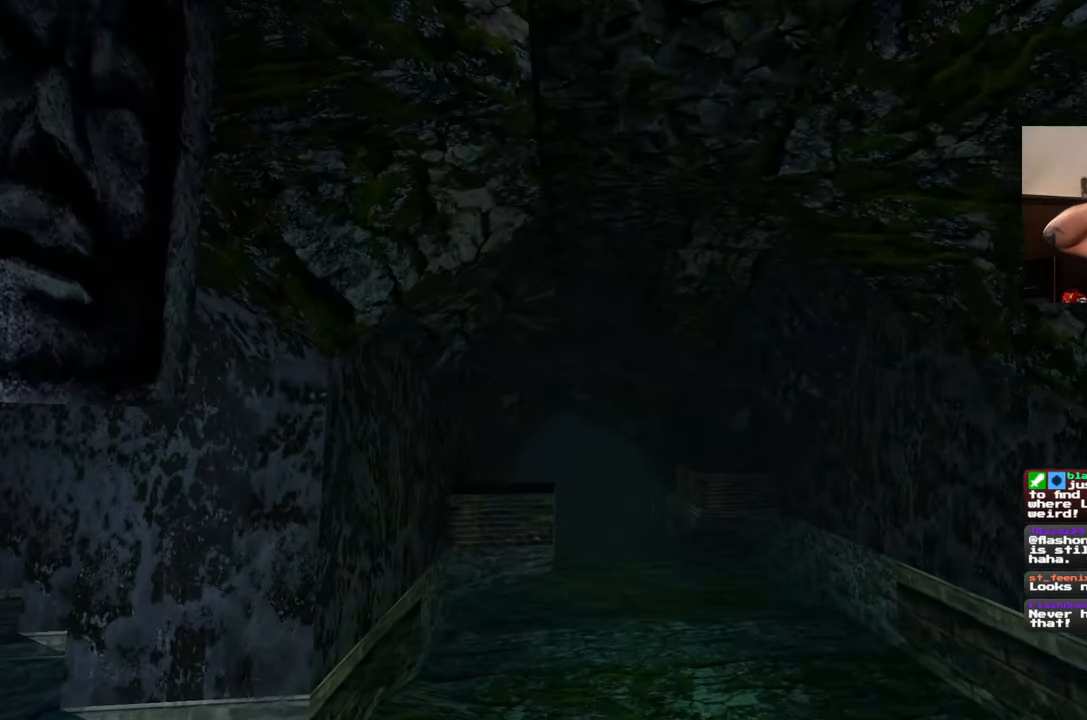
{"buttons": [], "left_stick": "up", "right_stick": "center", "events": []}
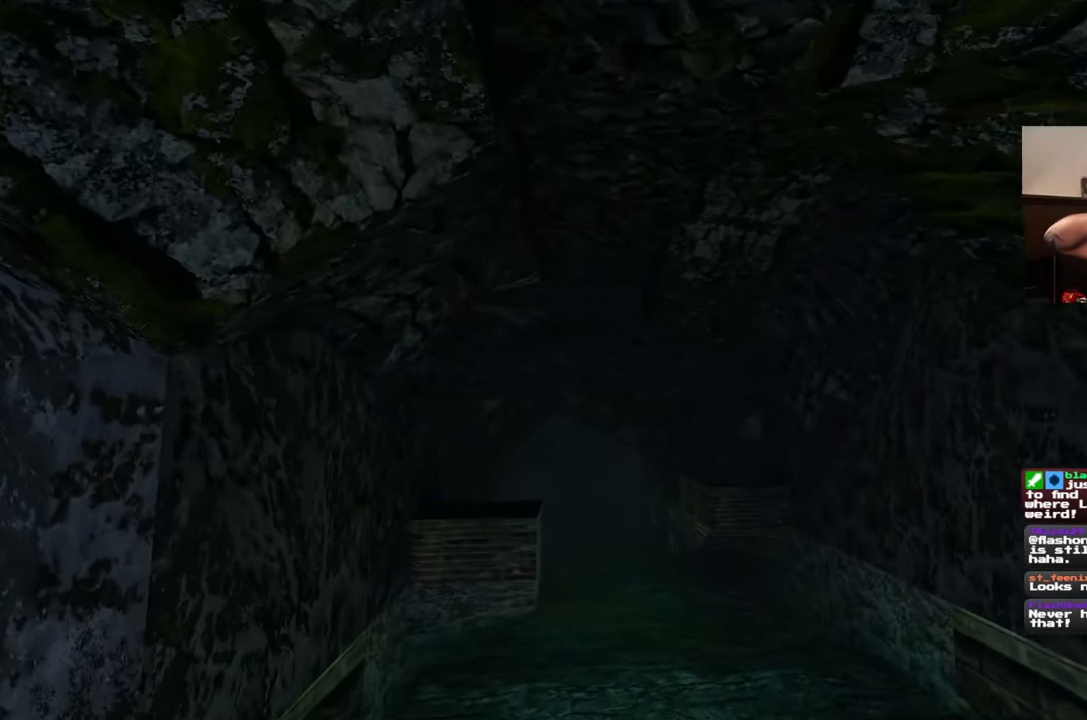
{"buttons": [], "left_stick": "up", "right_stick": "center", "events": []}
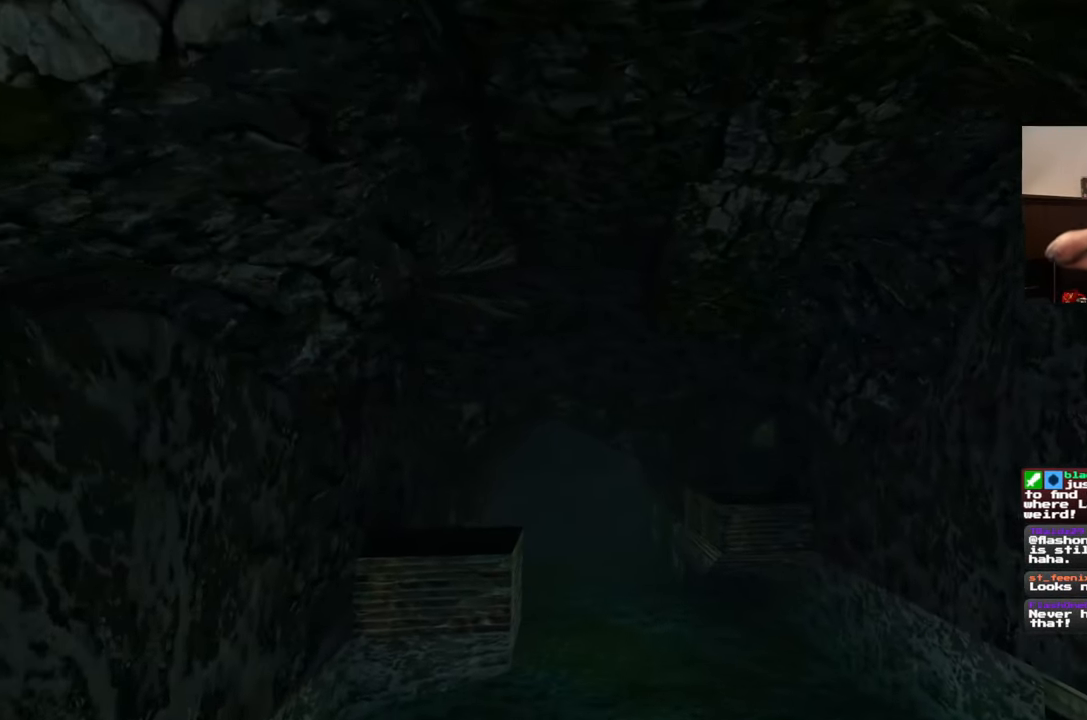
{"buttons": [], "left_stick": "up", "right_stick": "center", "events": []}
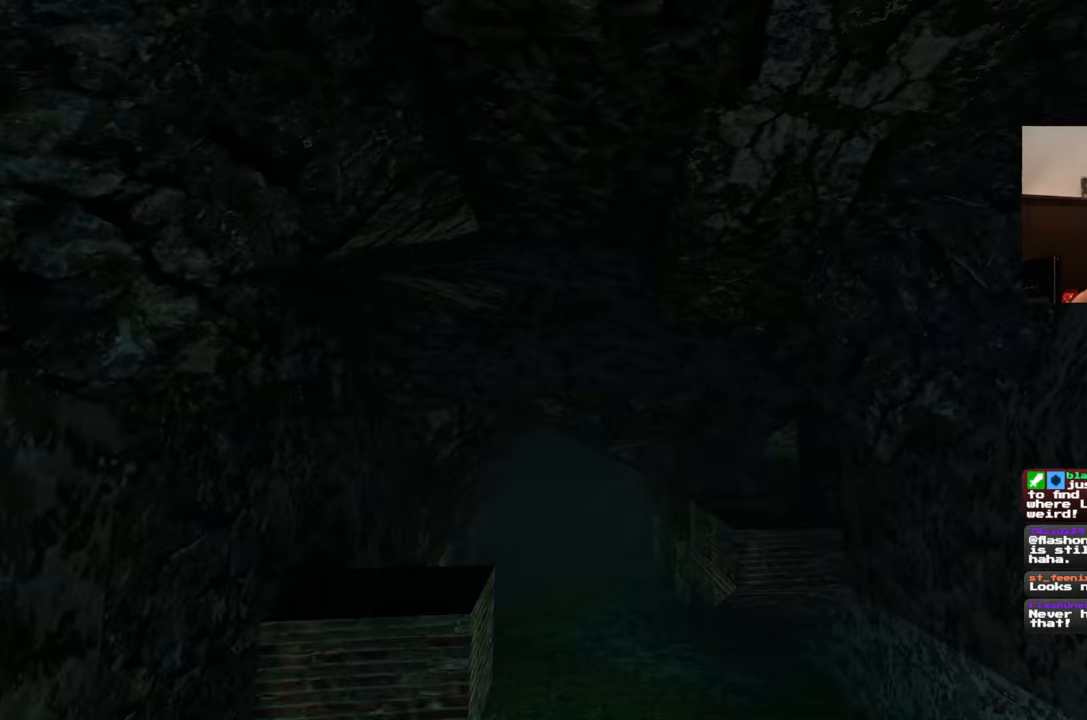
{"buttons": [], "left_stick": "up", "right_stick": "center", "events": [[200, "right_stick", "down"], [333, "right_stick", "center"]]}
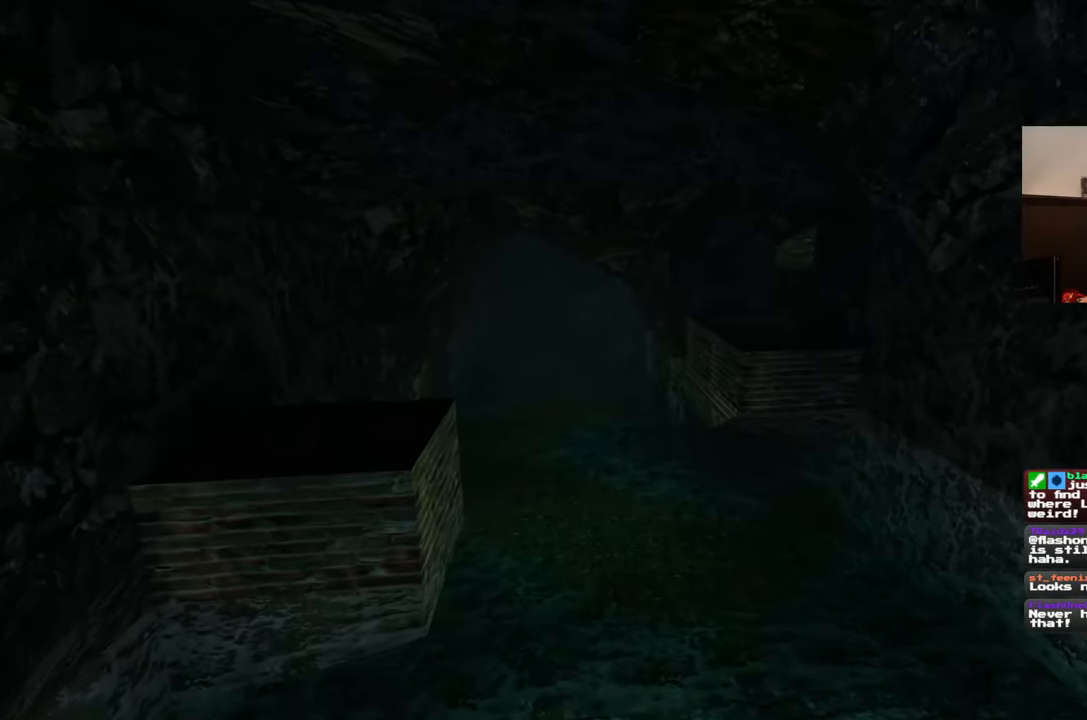
{"buttons": [], "left_stick": "up-right", "right_stick": "center", "events": [[150, "right_stick", "up-left"], [250, "right_stick", "center"], [350, "left_stick", "up-right"]]}
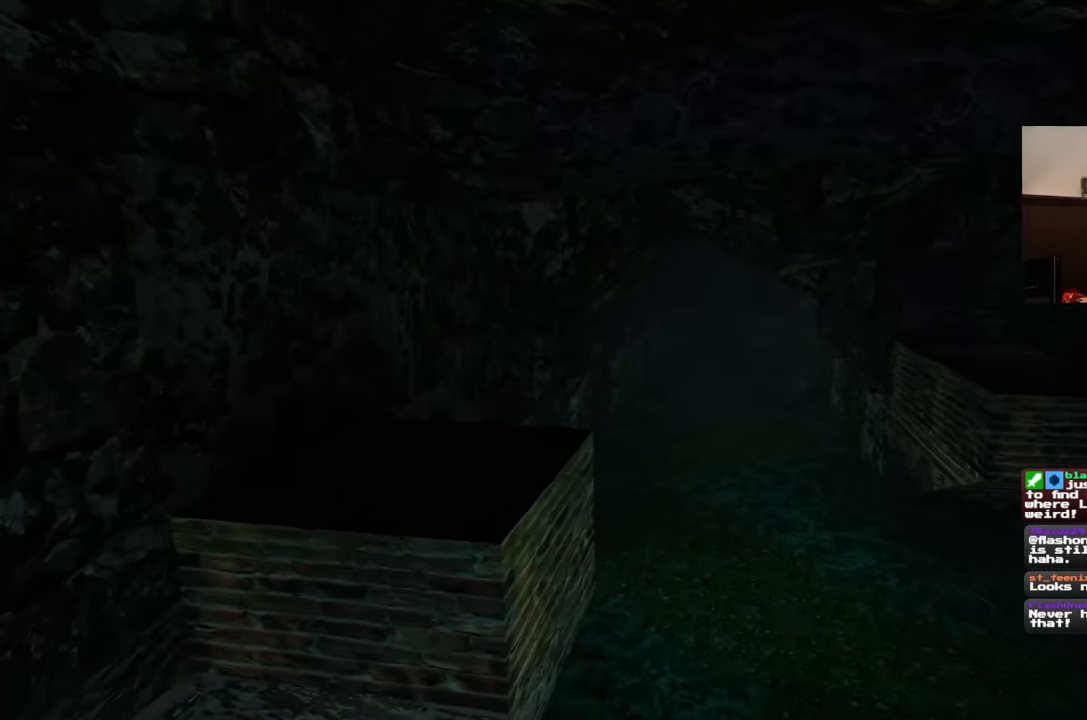
{"buttons": [], "left_stick": "up", "right_stick": "up", "events": [[167, "left_stick", "up"], [433, "right_stick", "up"]]}
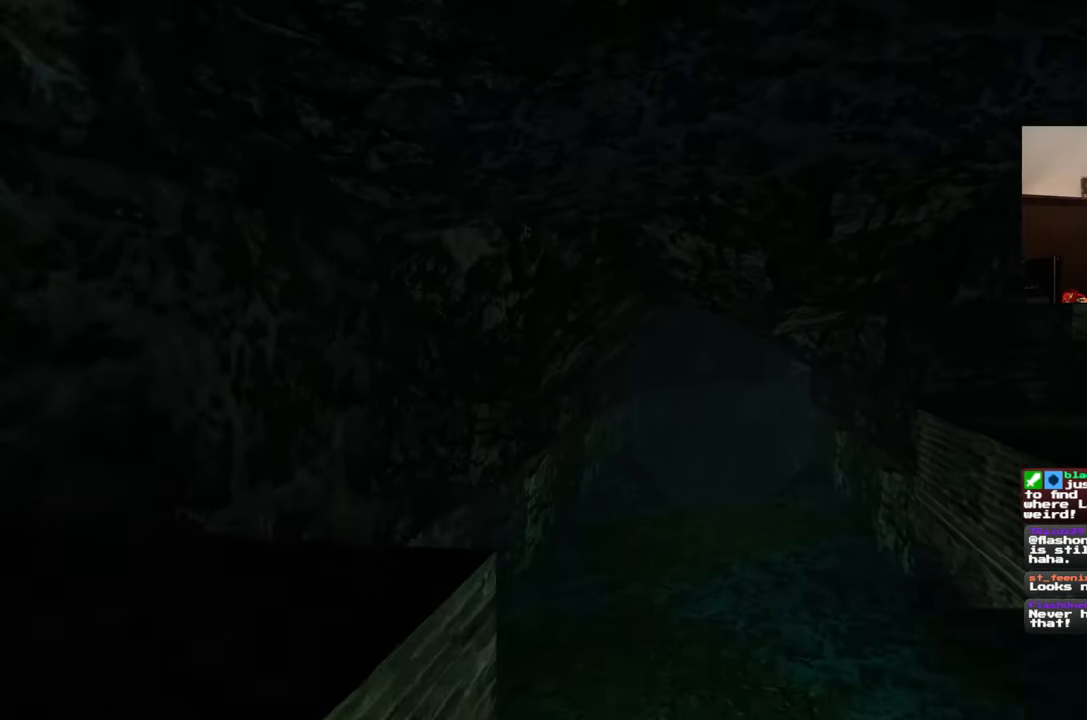
{"buttons": [], "left_stick": "up", "right_stick": "center", "events": [[17, "right_stick", "center"]]}
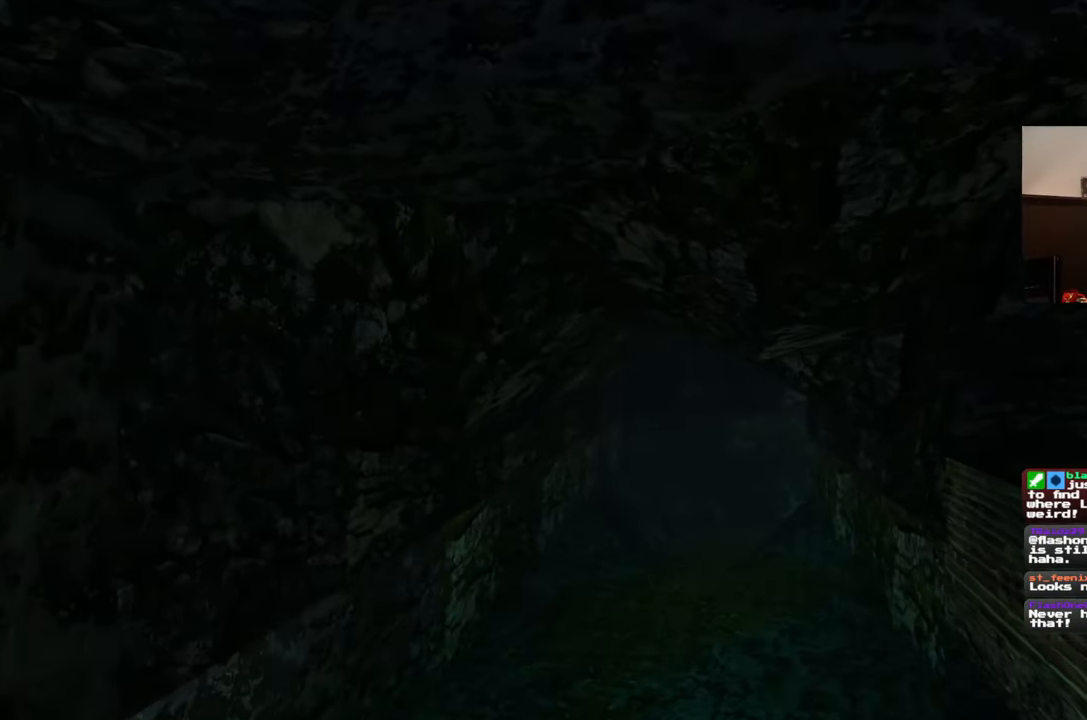
{"buttons": [], "left_stick": "up", "right_stick": "center", "events": [[333, "right_stick", "down"], [433, "right_stick", "center"]]}
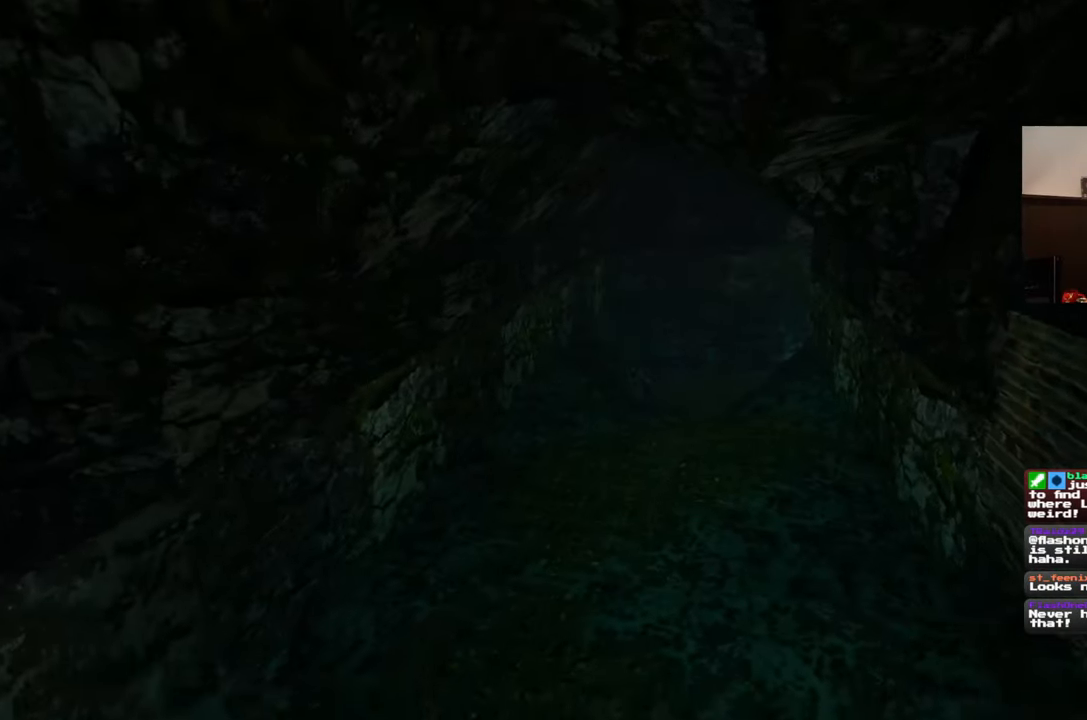
{"buttons": [], "left_stick": "up", "right_stick": "center", "events": []}
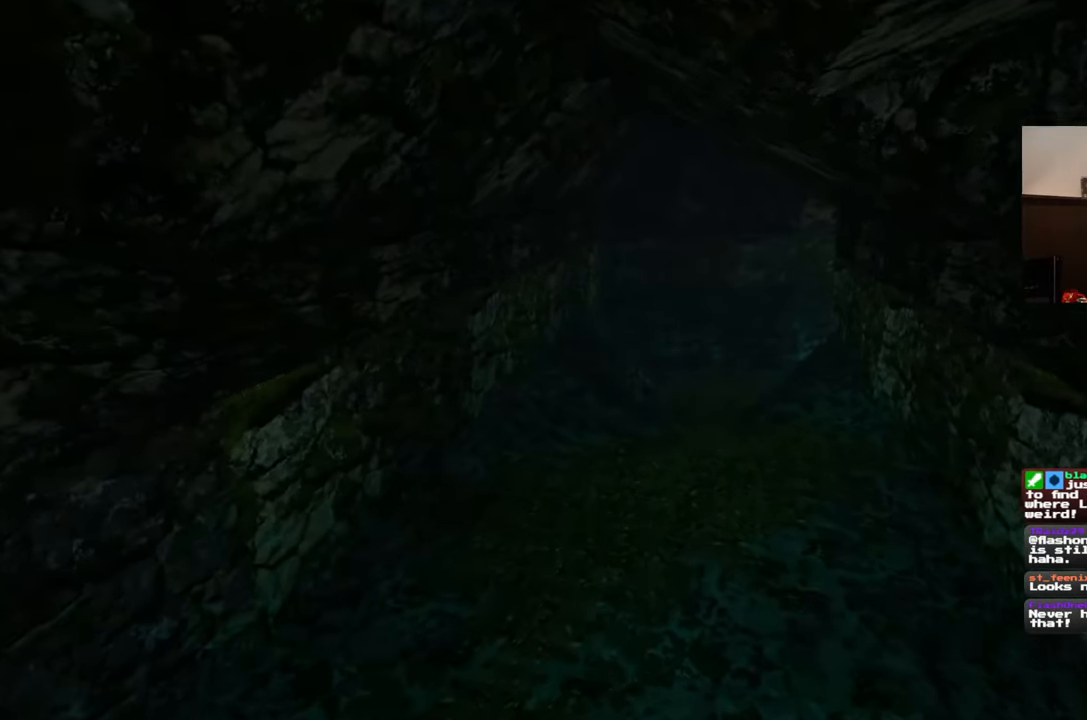
{"buttons": [], "left_stick": "up", "right_stick": "center", "events": [[300, "right_stick", "up-right"], [417, "right_stick", "center"]]}
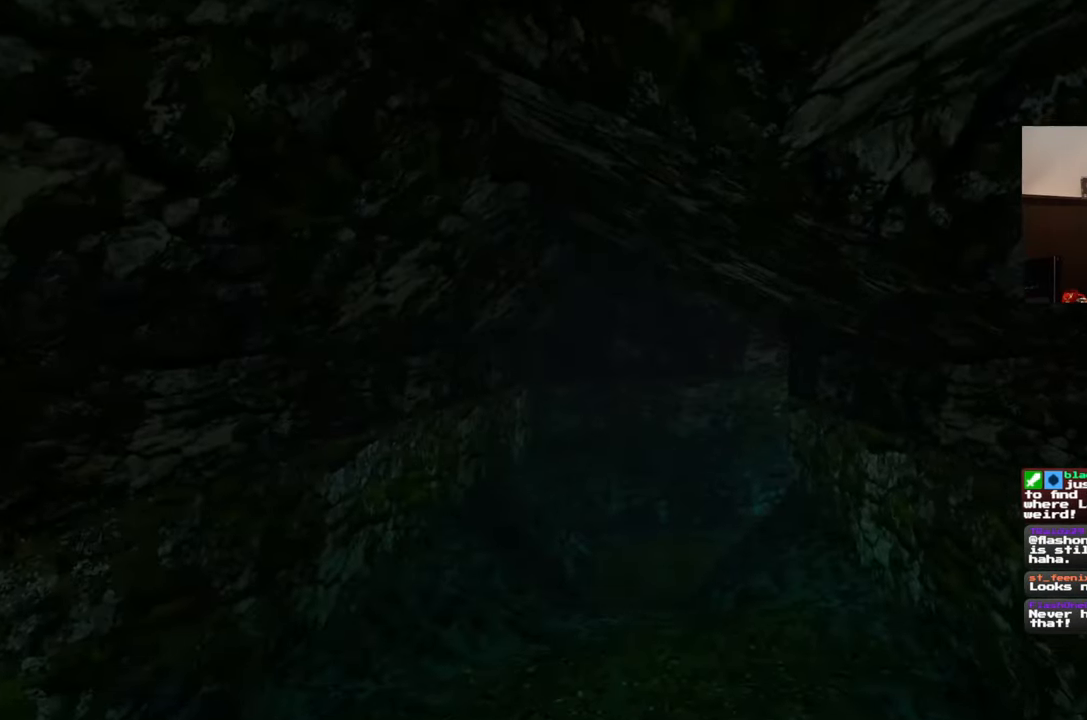
{"buttons": [], "left_stick": "up", "right_stick": "center", "events": []}
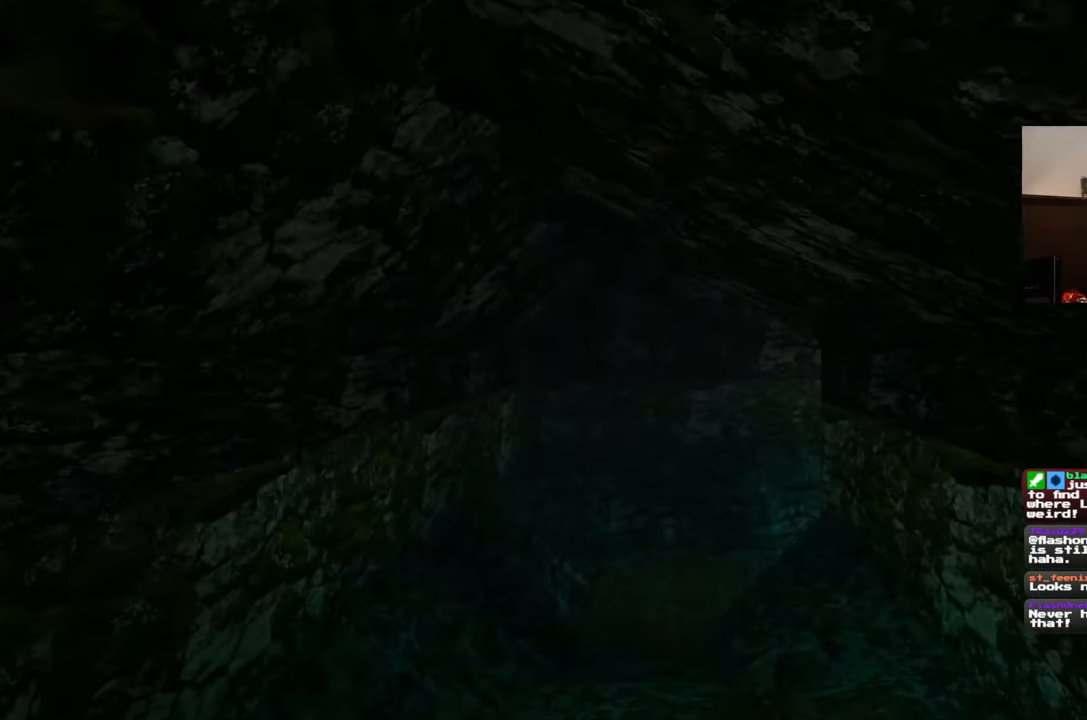
{"buttons": [], "left_stick": "up", "right_stick": "center", "events": [[200, "right_stick", "right"], [267, "right_stick", "center"]]}
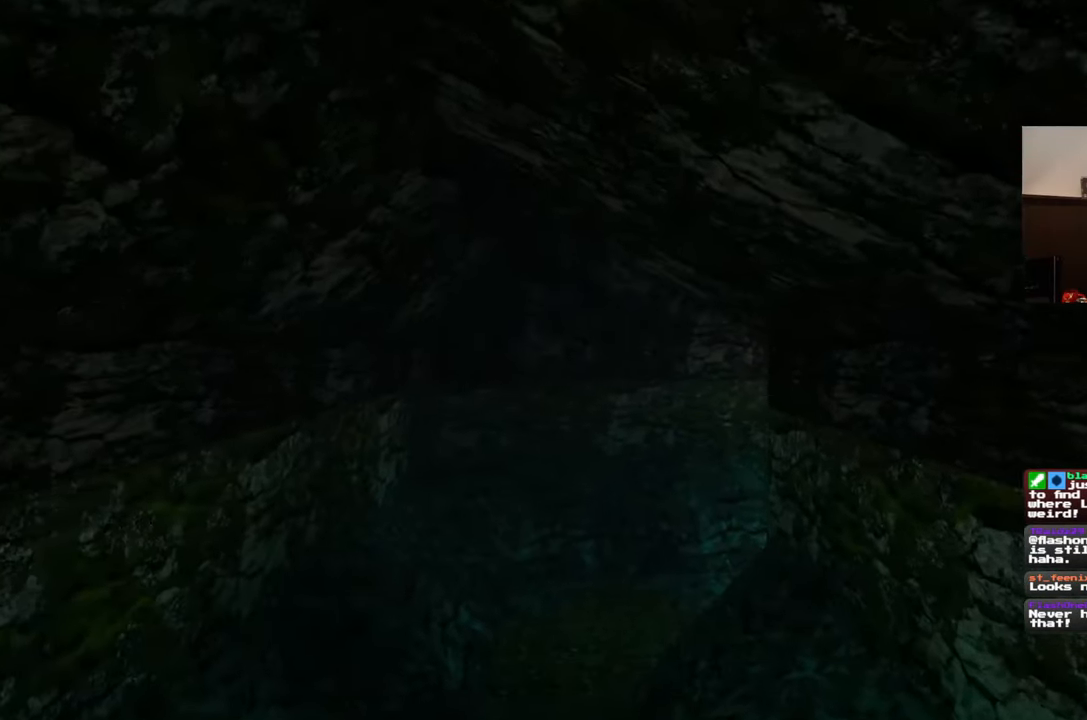
{"buttons": [], "left_stick": "up", "right_stick": "center", "events": []}
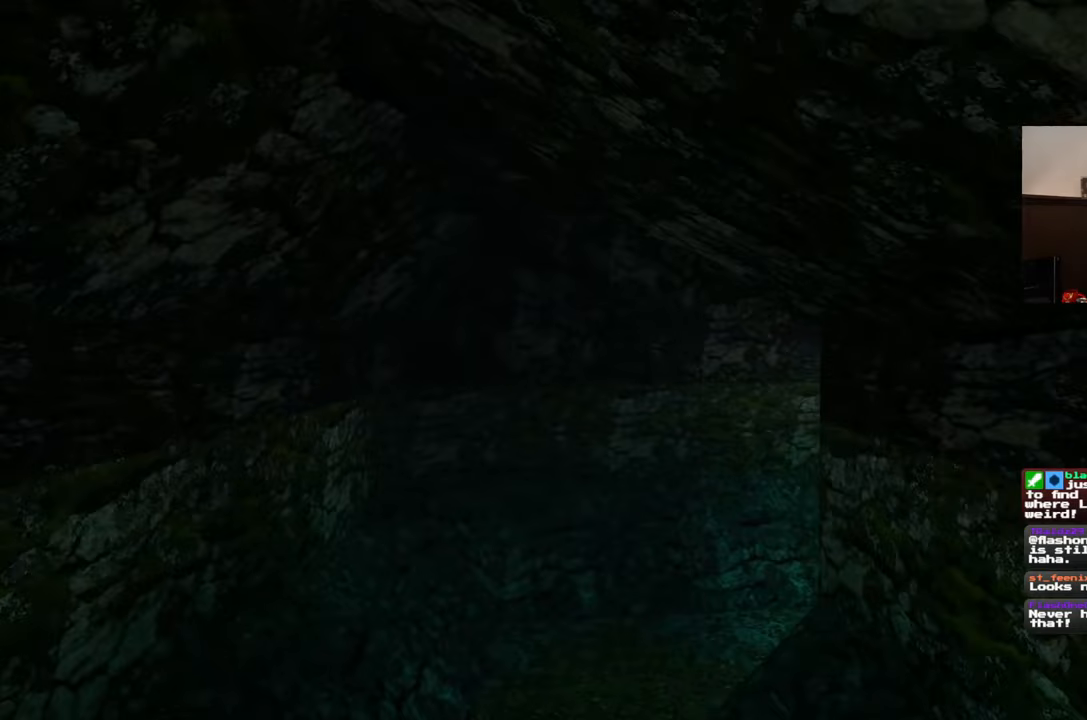
{"buttons": [], "left_stick": "up", "right_stick": "center", "events": []}
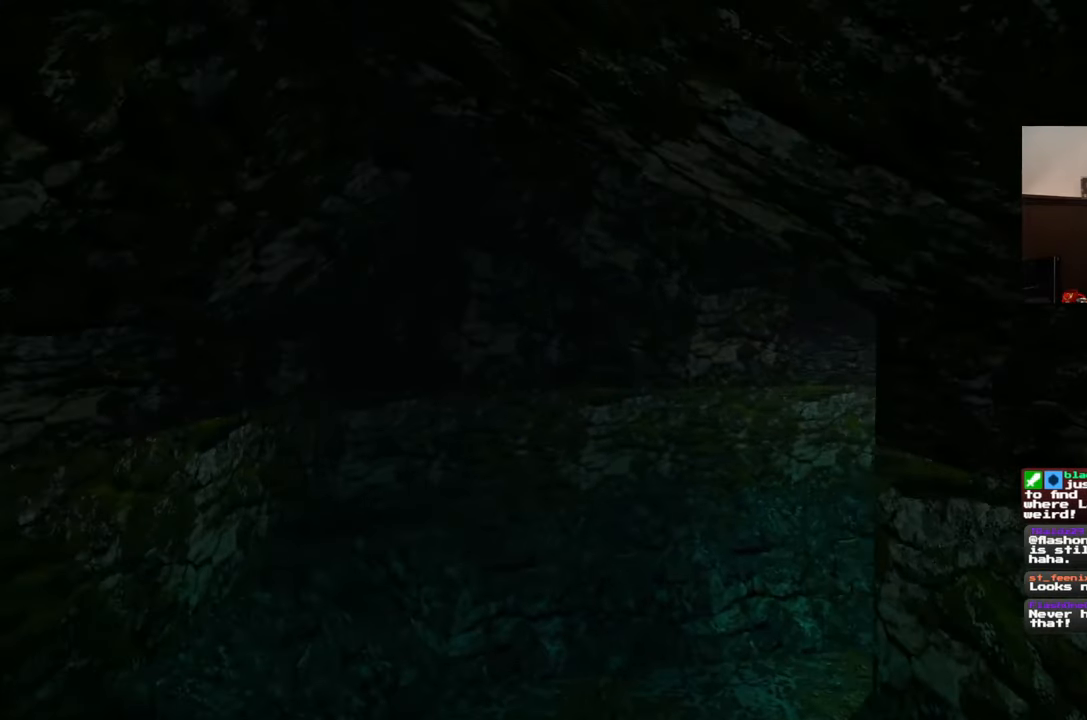
{"buttons": [], "left_stick": "up", "right_stick": "center", "events": []}
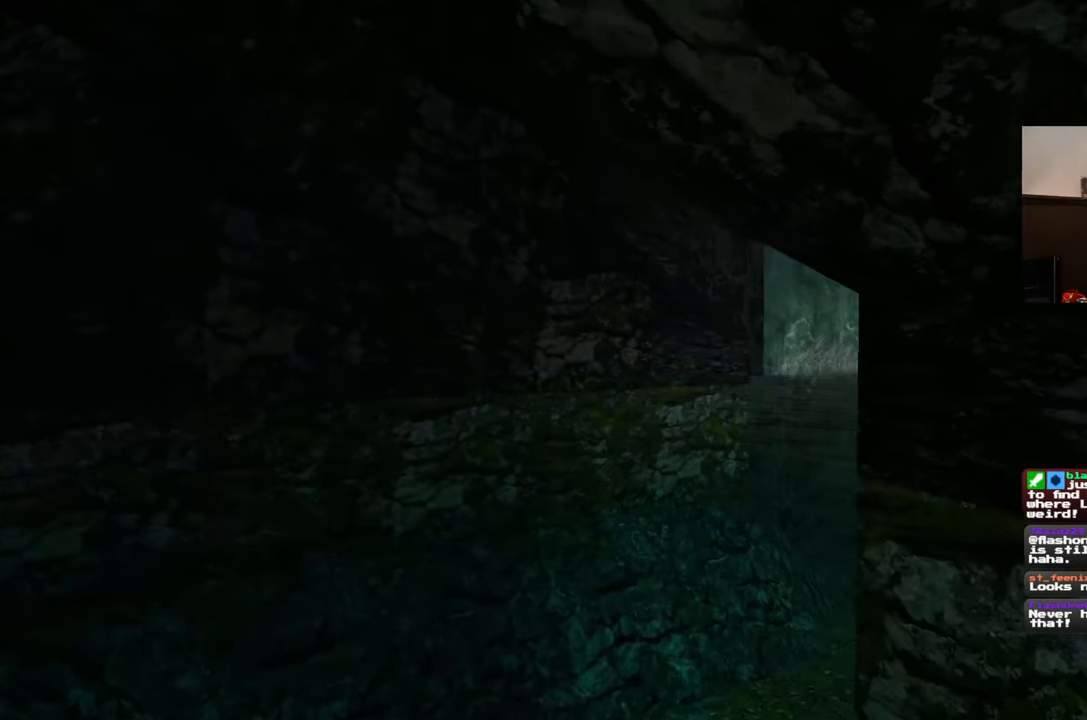
{"buttons": [], "left_stick": "up", "right_stick": "center", "events": []}
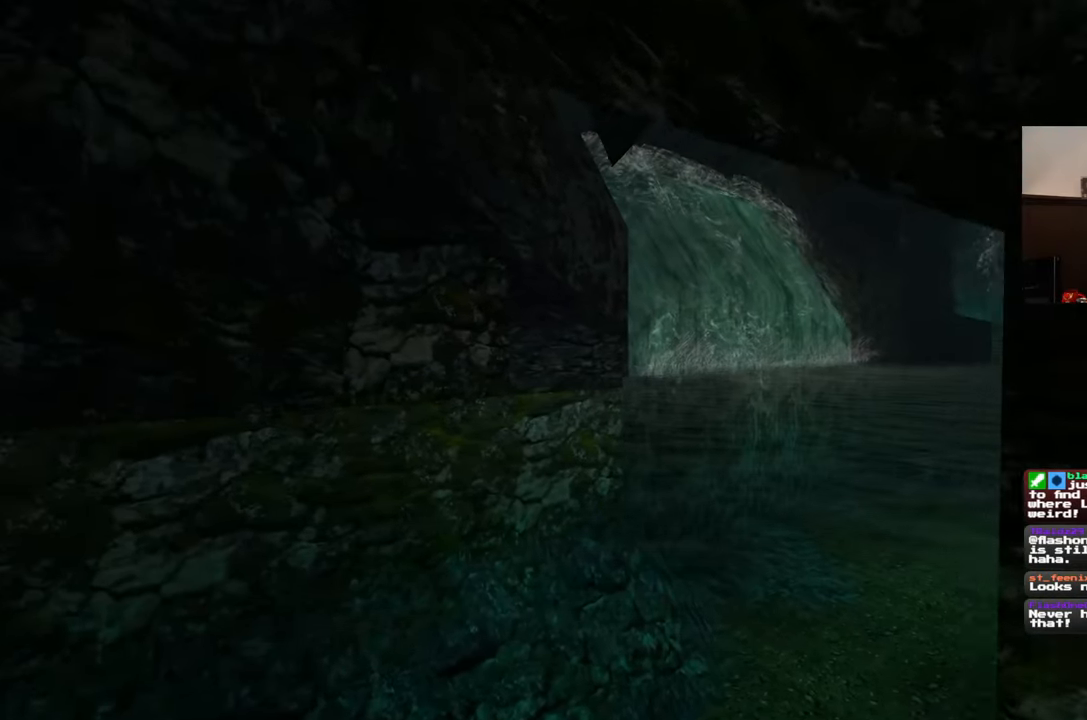
{"buttons": [], "left_stick": "up", "right_stick": "center", "events": []}
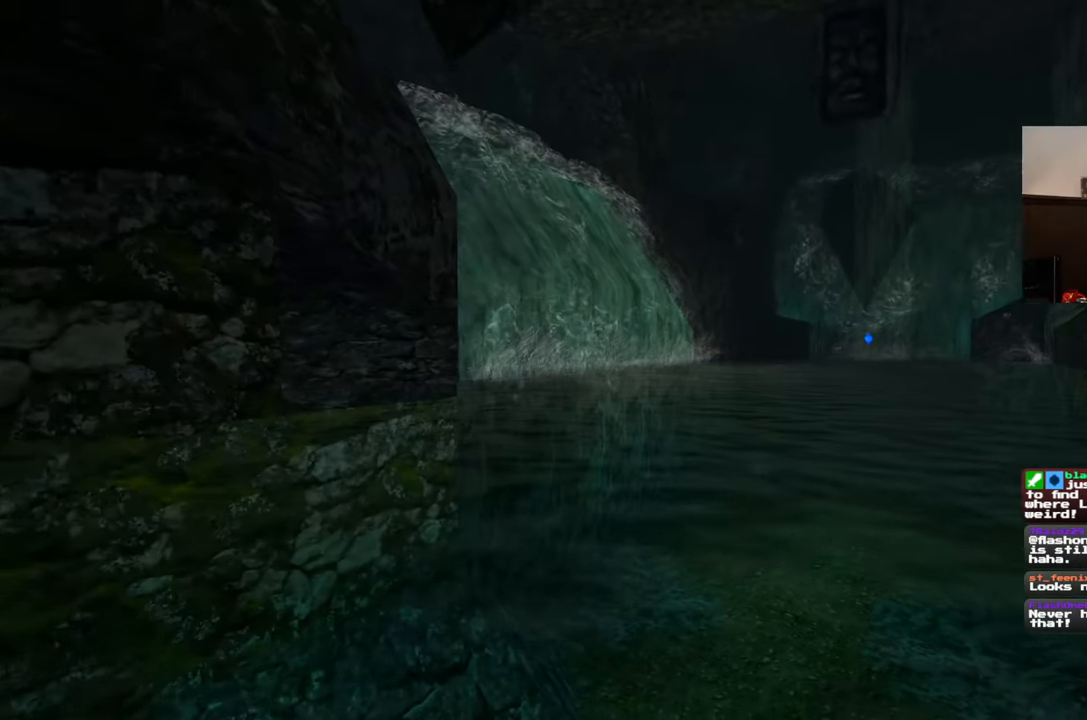
{"buttons": [], "left_stick": "up", "right_stick": "up-right", "events": [[417, "right_stick", "up-right"]]}
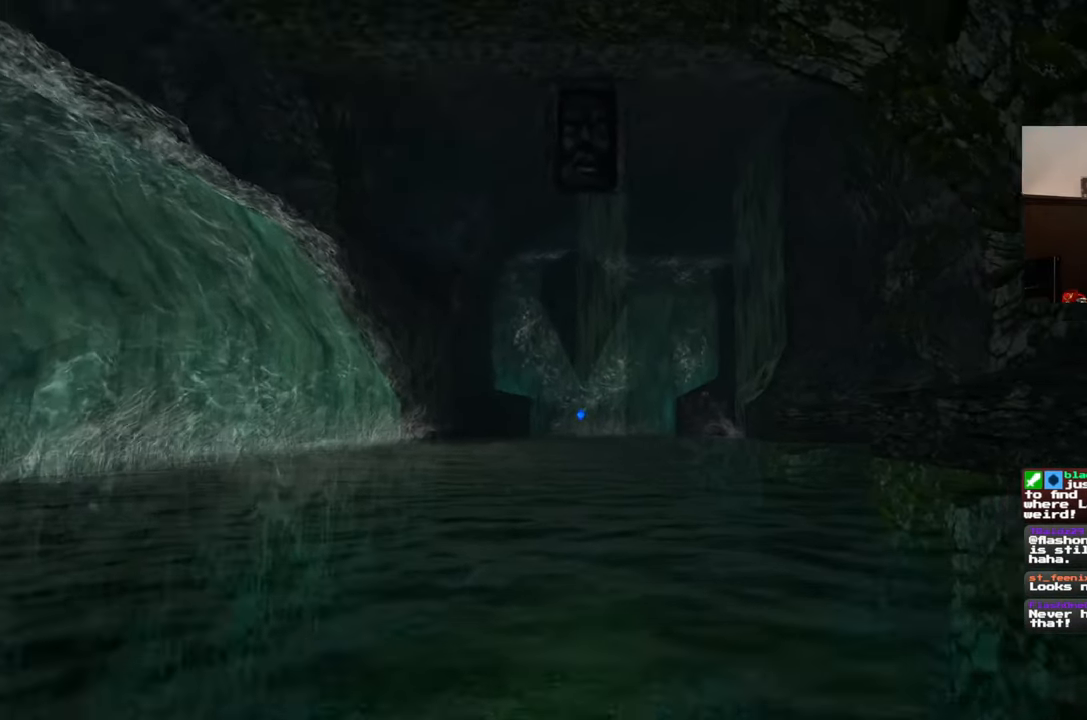
{"buttons": [], "left_stick": "up", "right_stick": "center", "events": [[33, "right_stick", "center"]]}
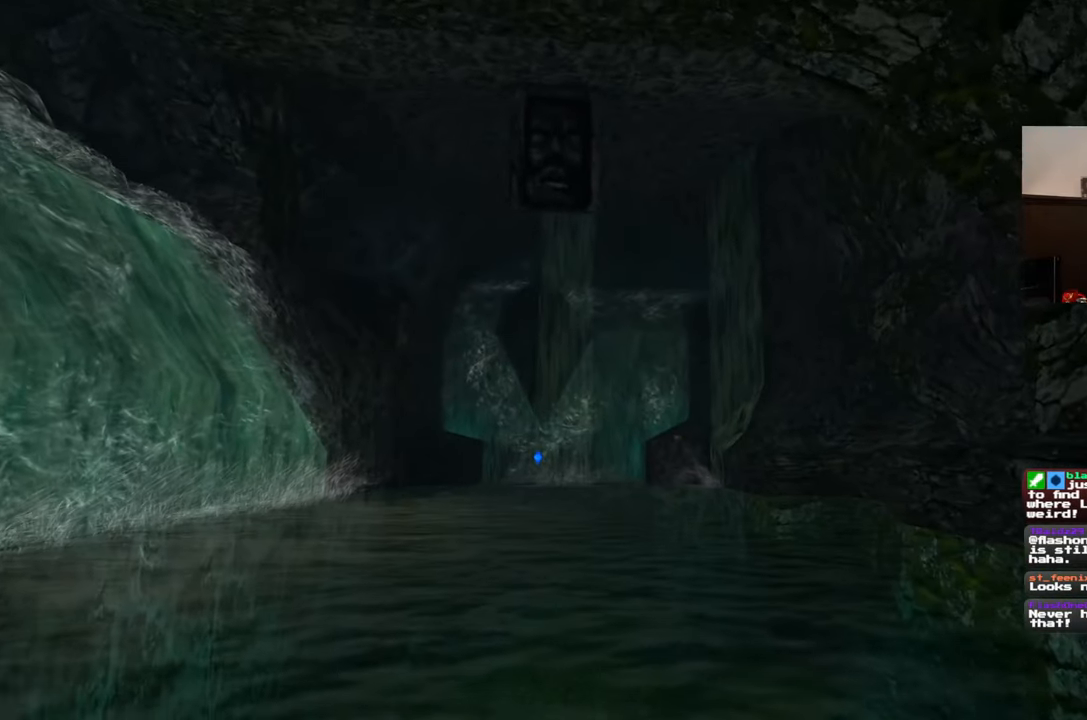
{"buttons": [], "left_stick": "up-right", "right_stick": "center", "events": [[50, "left_stick", "up-right"]]}
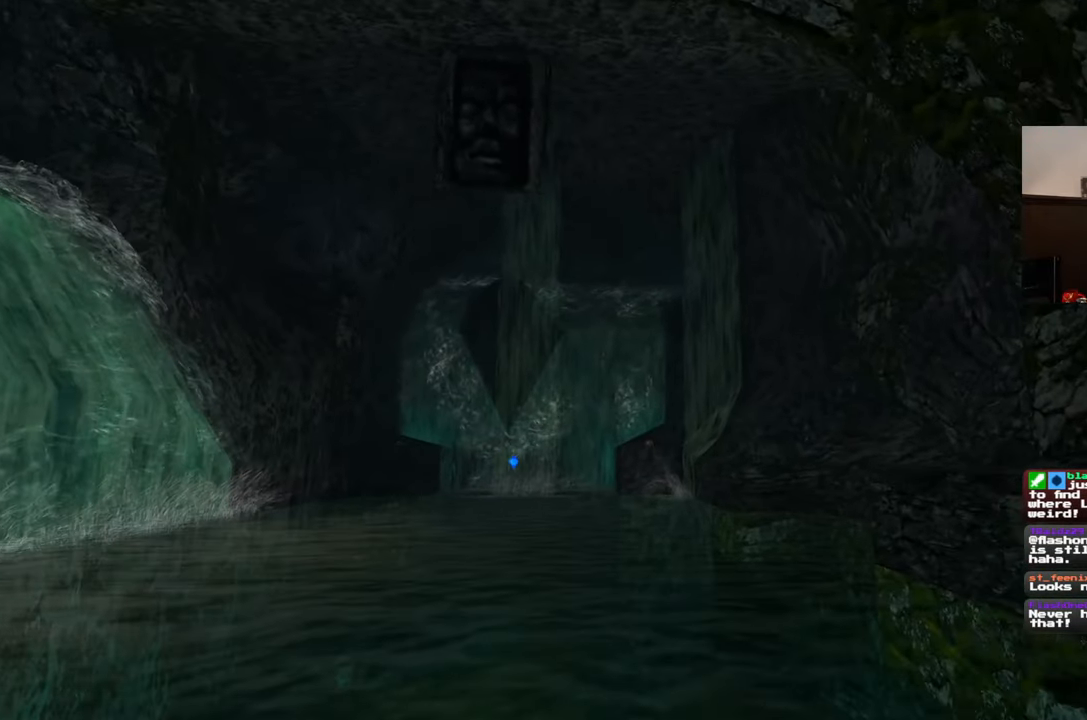
{"buttons": [], "left_stick": "up-right", "right_stick": "center", "events": []}
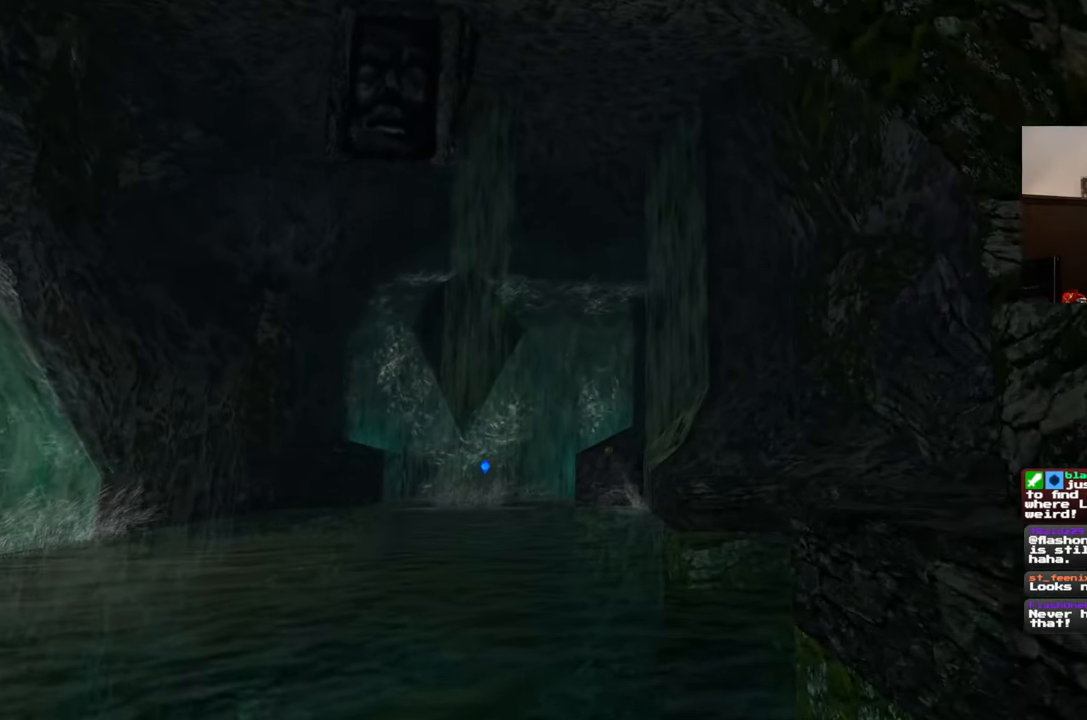
{"buttons": [], "left_stick": "up", "right_stick": "center", "events": [[467, "left_stick", "up"]]}